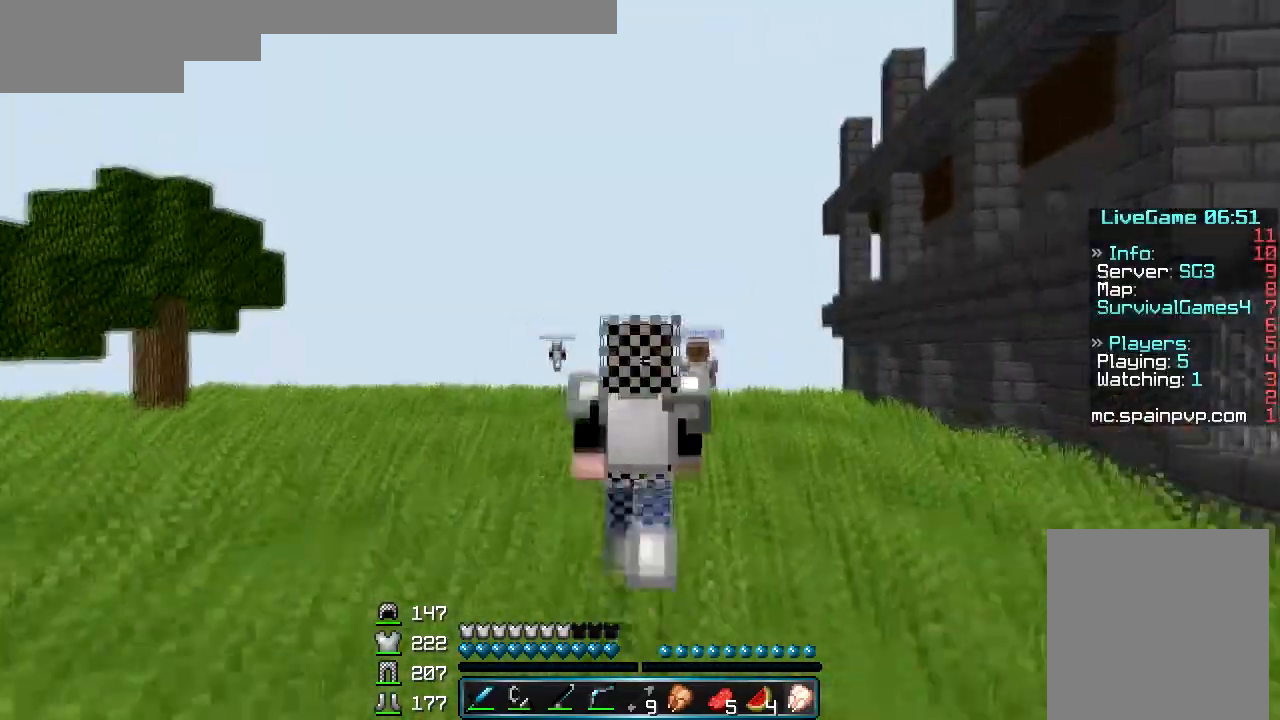
Gameplay with keyboard and mouse; each line is a JSON object with the keys and mouse buttons held at the frame after it. "events" lists presses ("down") and releases ("up") of "a", "d", "s", "w", "mouse_left" and "mouse_right" between this image and that frame as [ms after this image, input, new state], when the widget could be followed in between. "mouse_left", "mouse_right" = the "left", "right" buttons of the "mouse" list. No other keys are recorded. Fast repeated clicks can show as one long hold. Mouse movement is not recorded.
{"keys": ["w"], "mouse": [], "events": []}
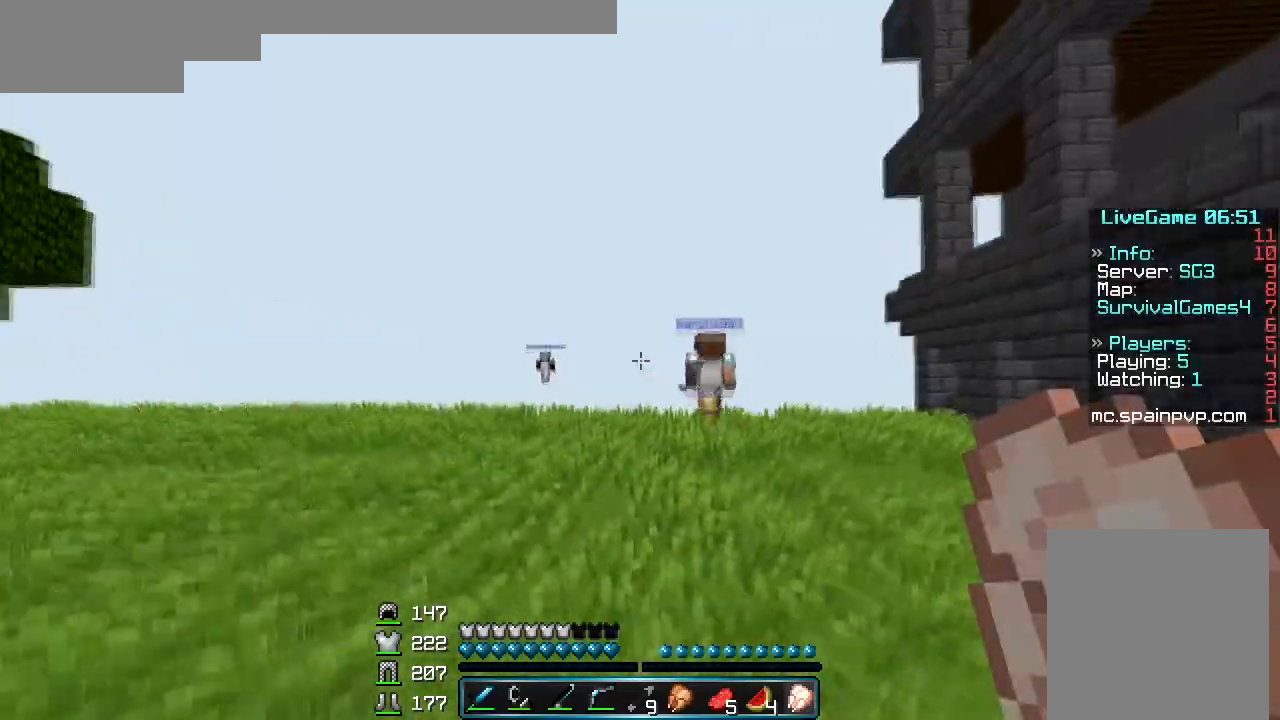
{"keys": ["w"], "mouse": [], "events": []}
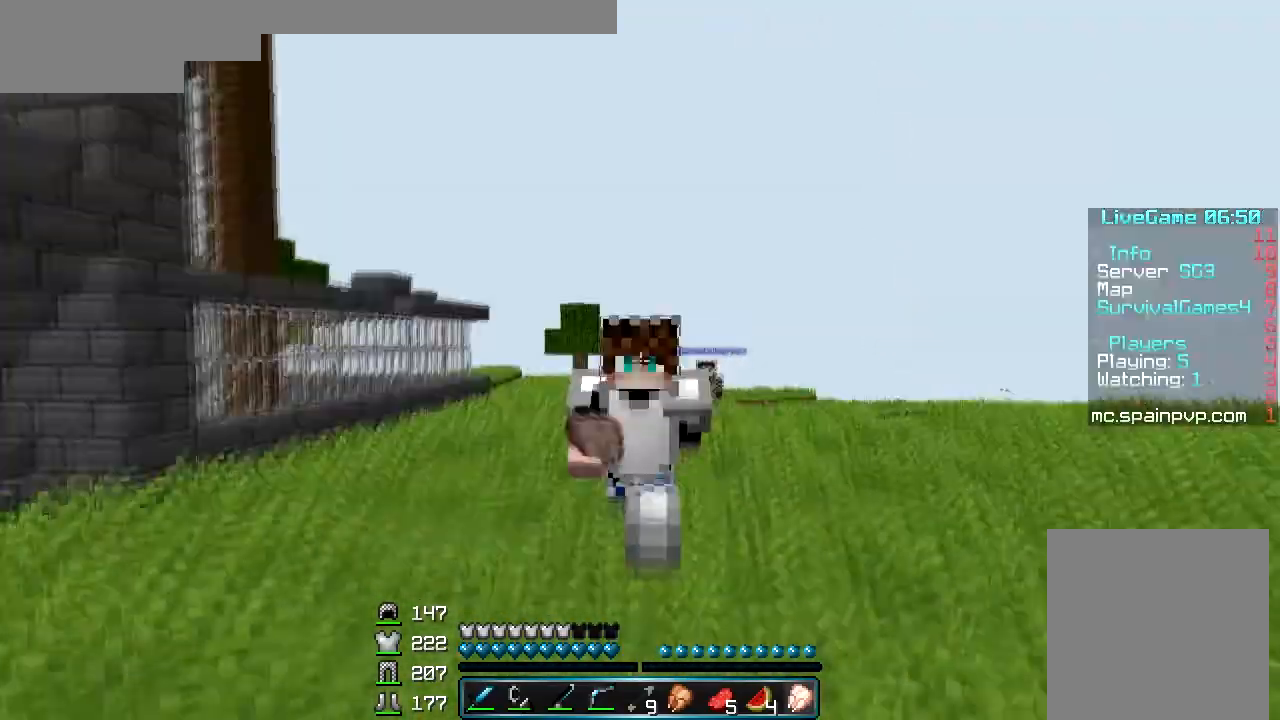
{"keys": ["w"], "mouse": [], "events": []}
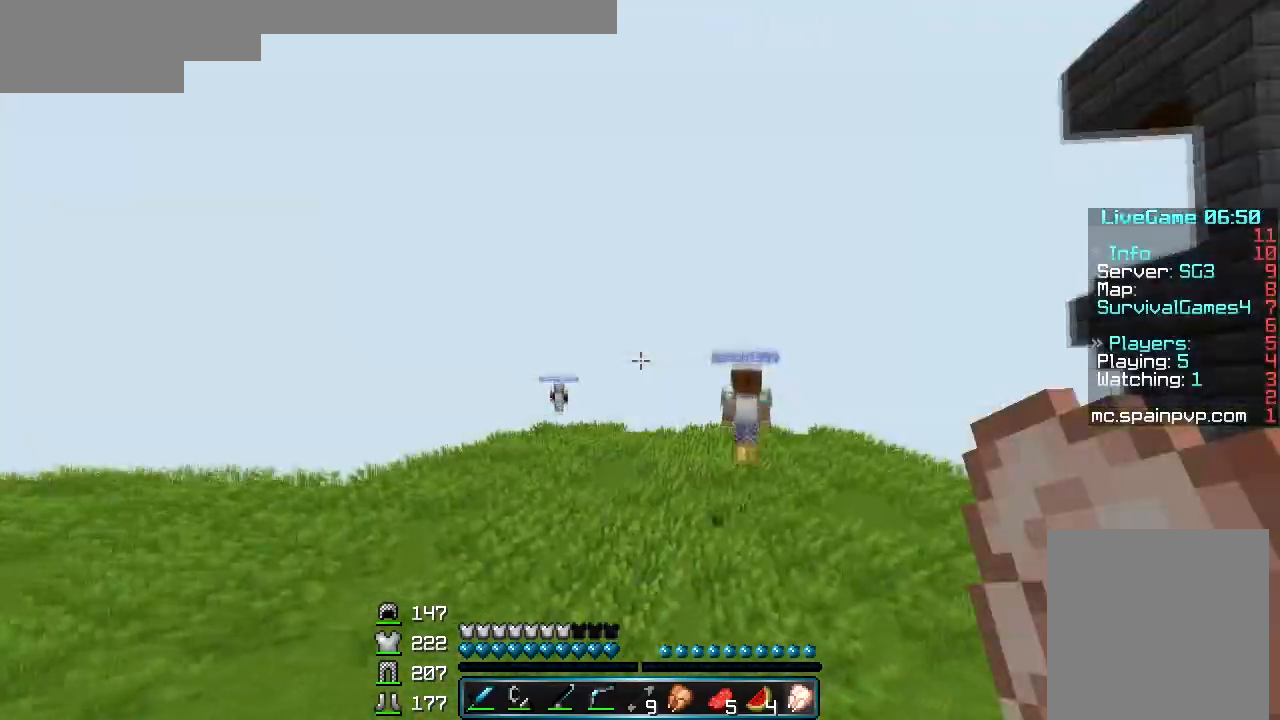
{"keys": ["w"], "mouse": [], "events": []}
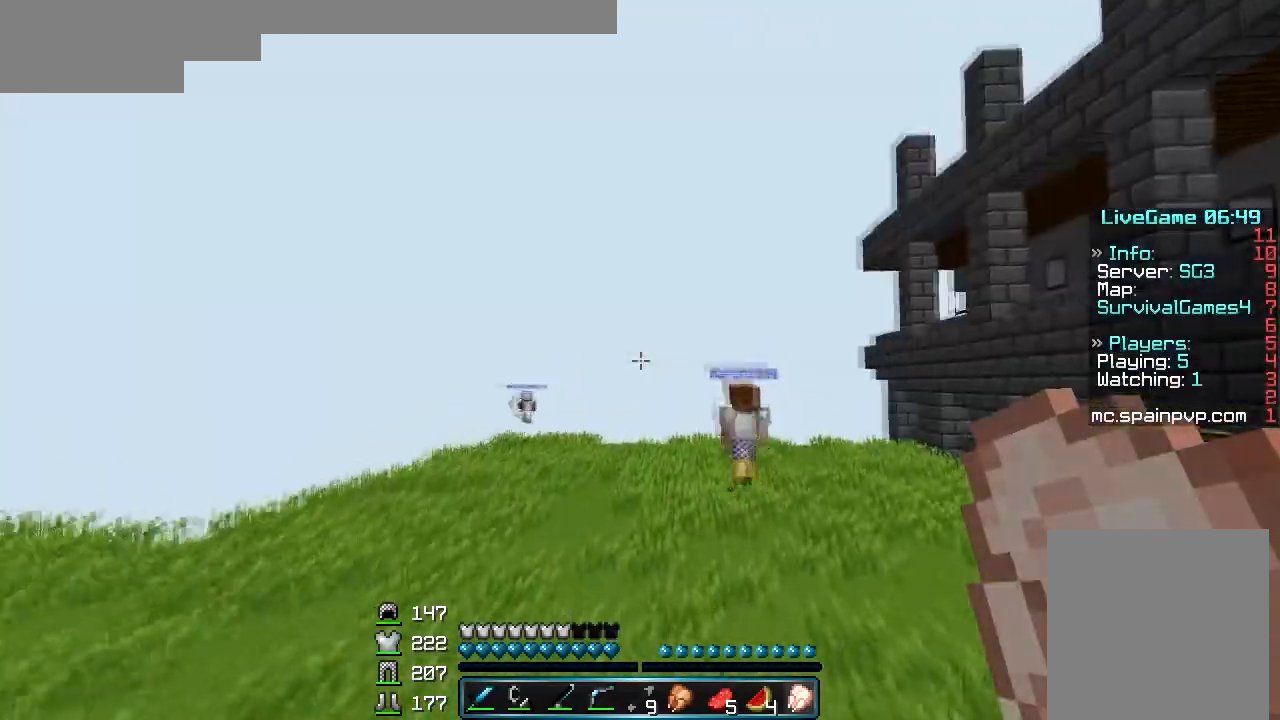
{"keys": ["w"], "mouse": [], "events": []}
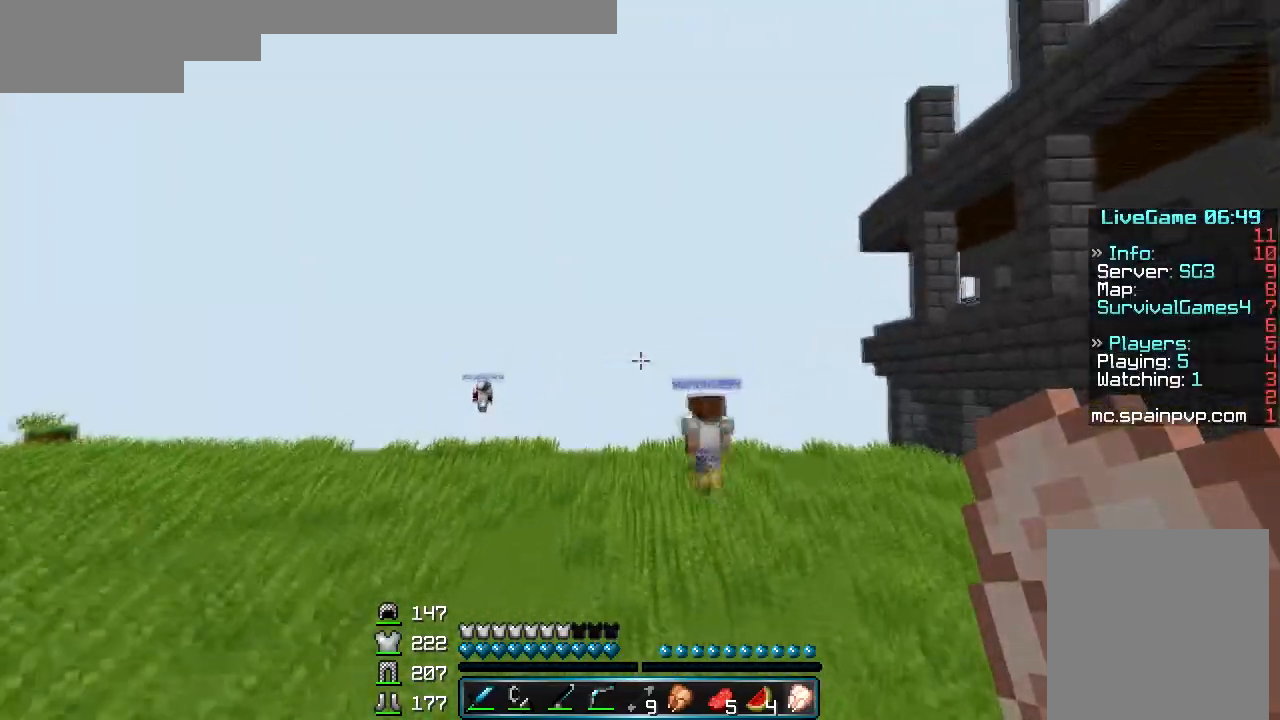
{"keys": ["w"], "mouse": [], "events": []}
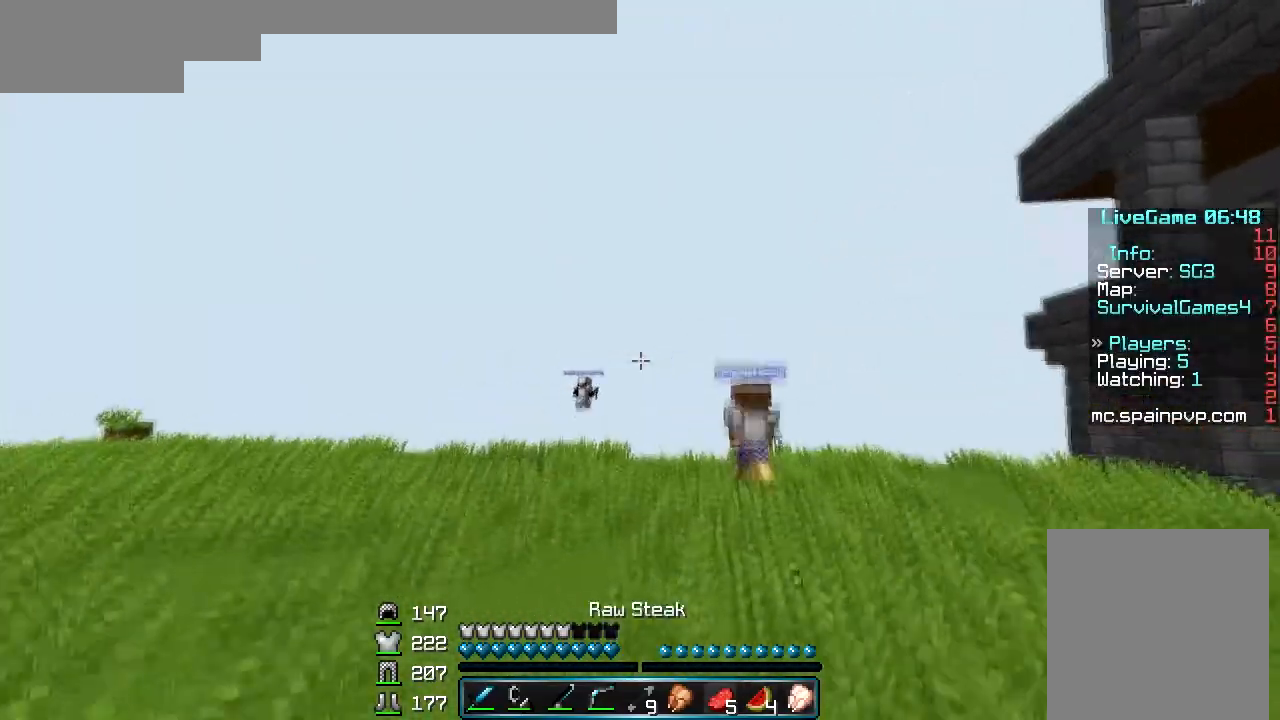
{"keys": ["w"], "mouse": ["left"], "events": [[300, "mouse_left", "down"], [367, "mouse_left", "up"], [400, "mouse_left", "down"]]}
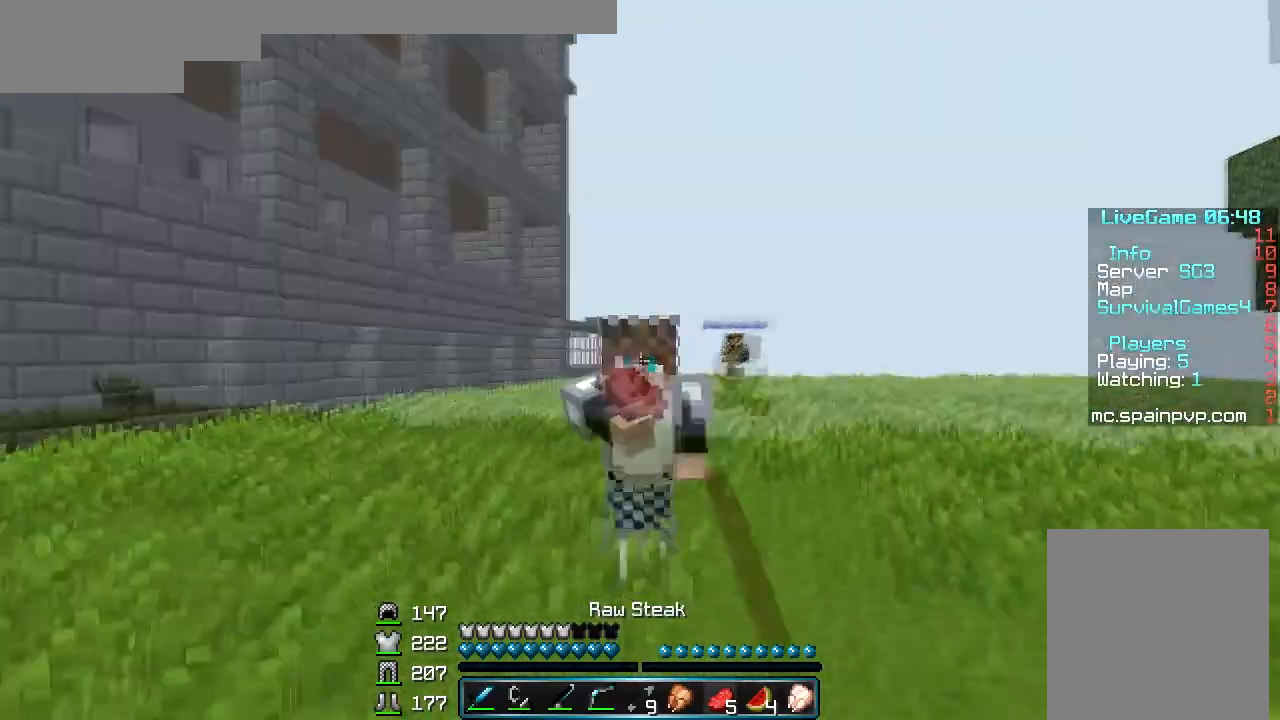
{"keys": ["w"], "mouse": [], "events": [[100, "mouse_left", "up"]]}
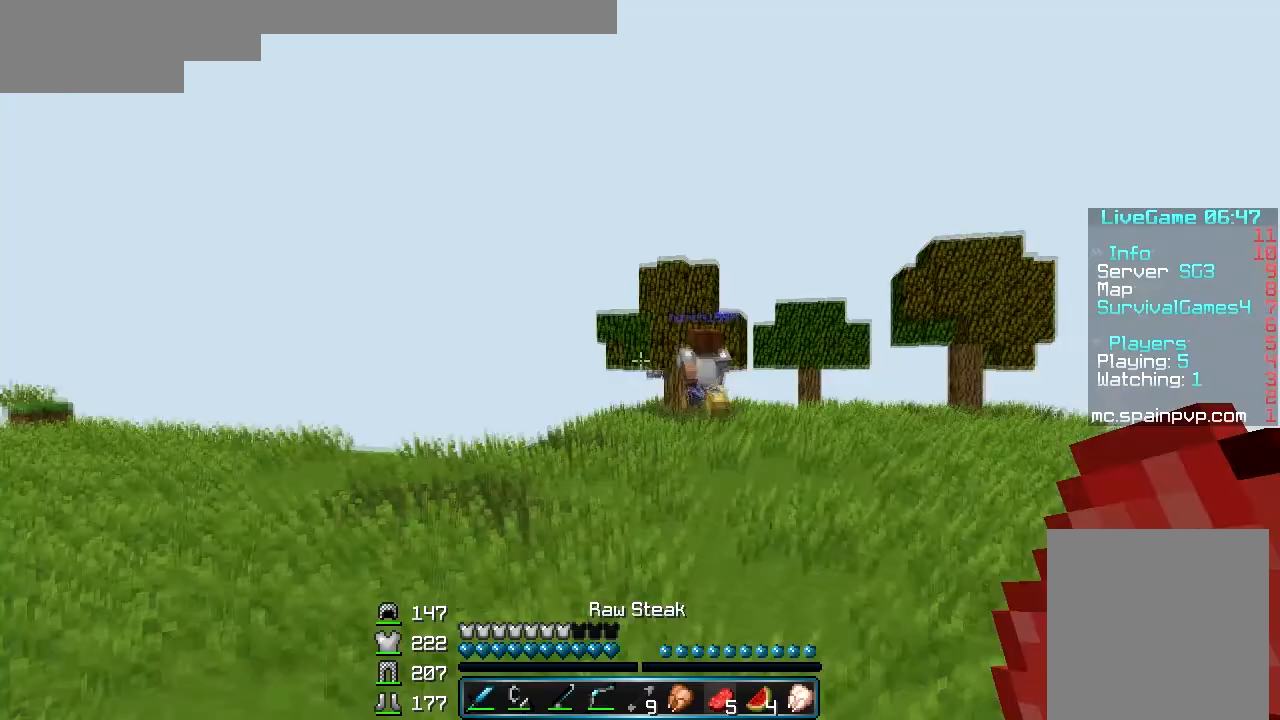
{"keys": ["w"], "mouse": [], "events": []}
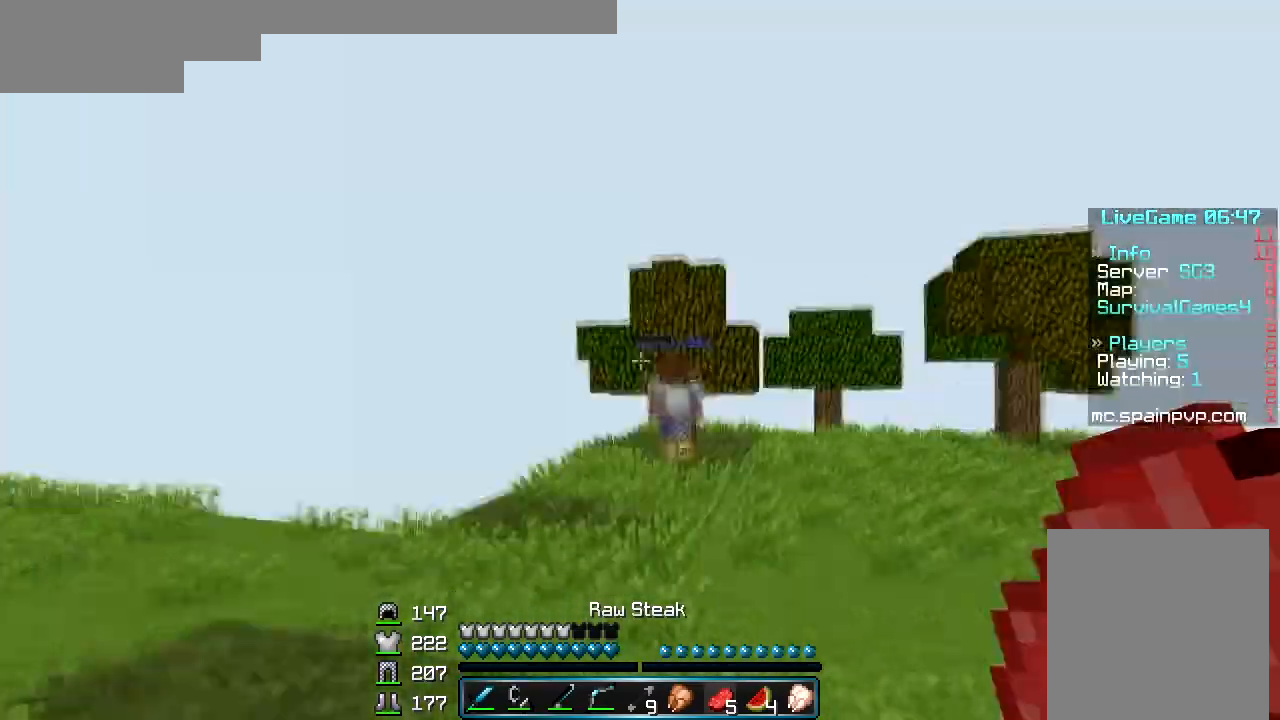
{"keys": ["w"], "mouse": [], "events": []}
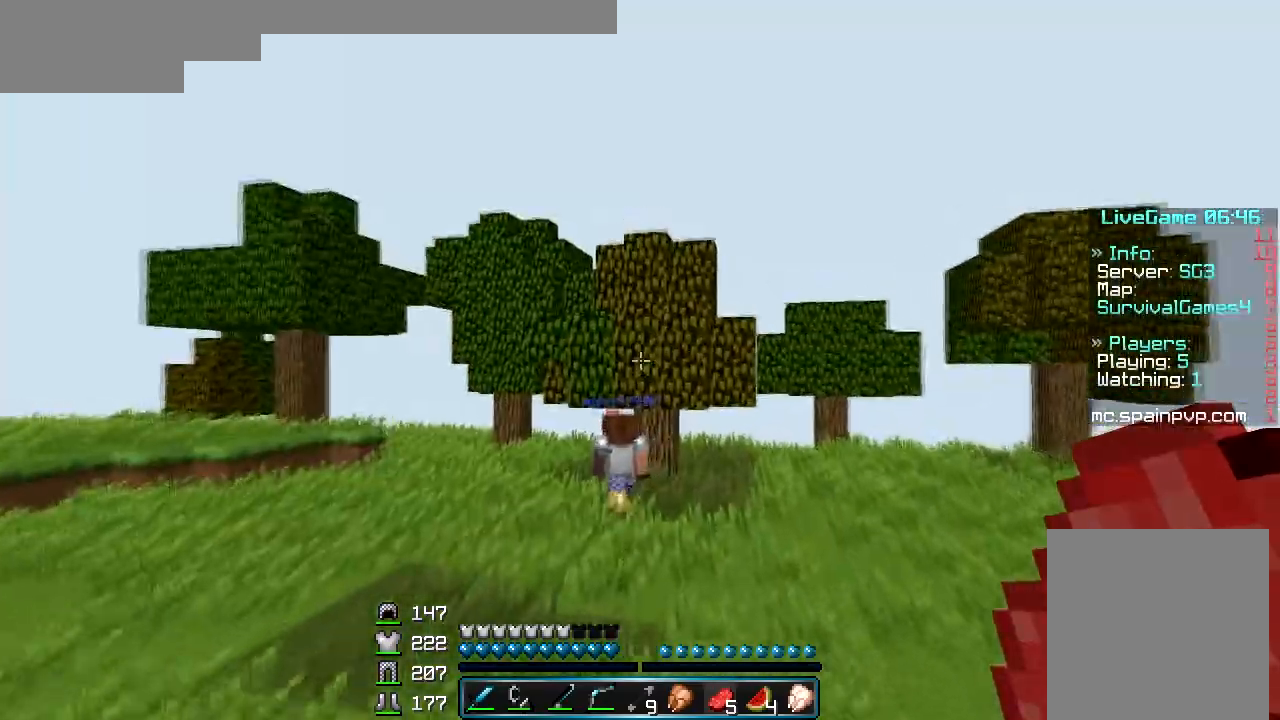
{"keys": ["w"], "mouse": [], "events": []}
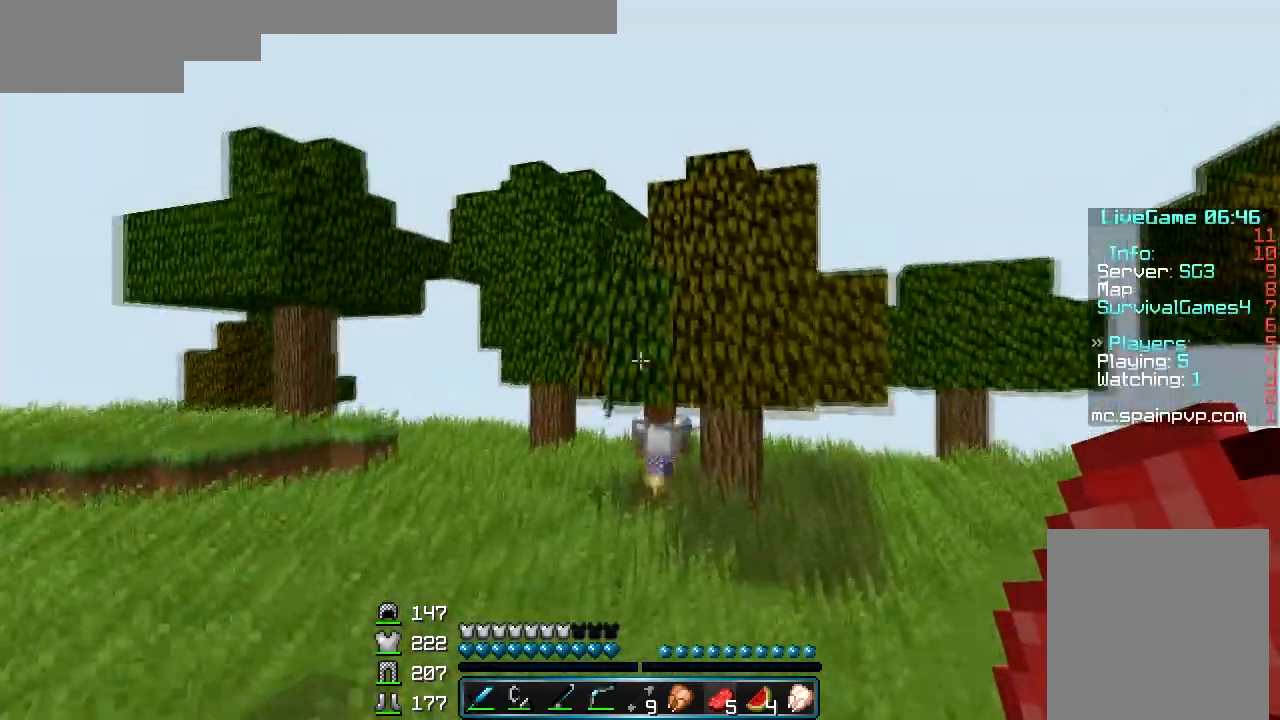
{"keys": ["a", "w"], "mouse": [], "events": [[500, "a", "down"]]}
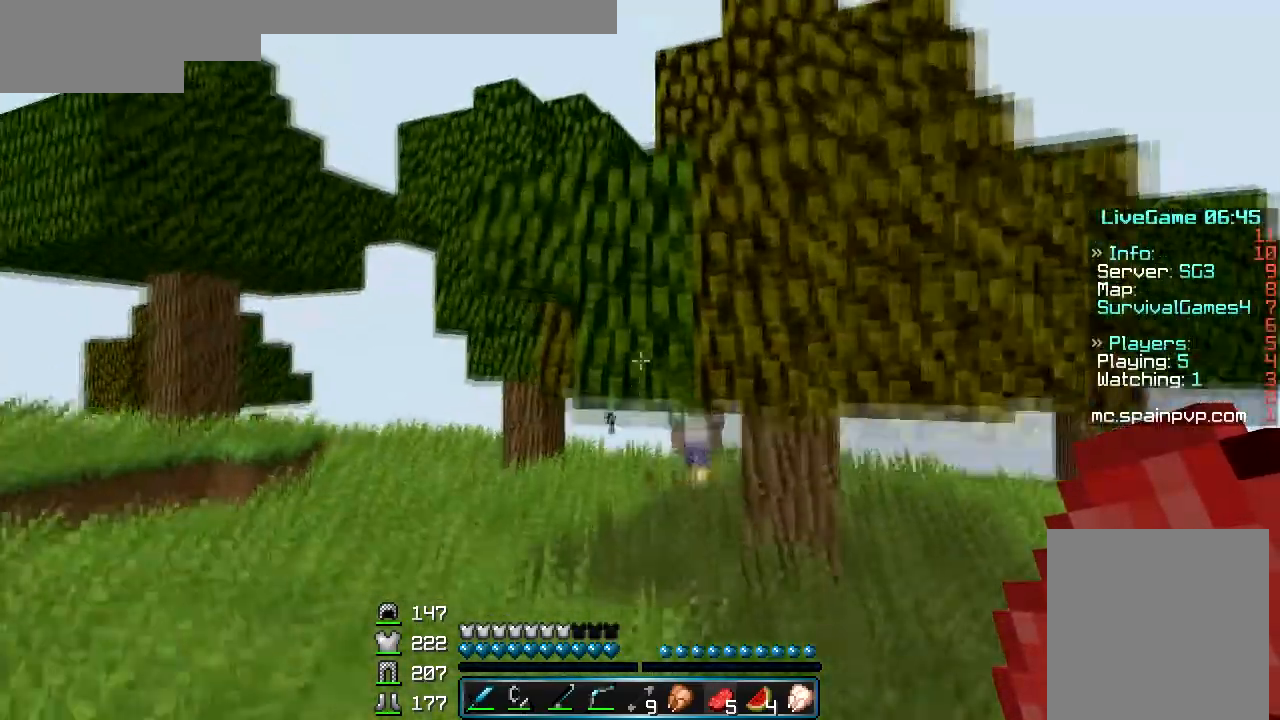
{"keys": ["w"], "mouse": [], "events": [[133, "a", "up"]]}
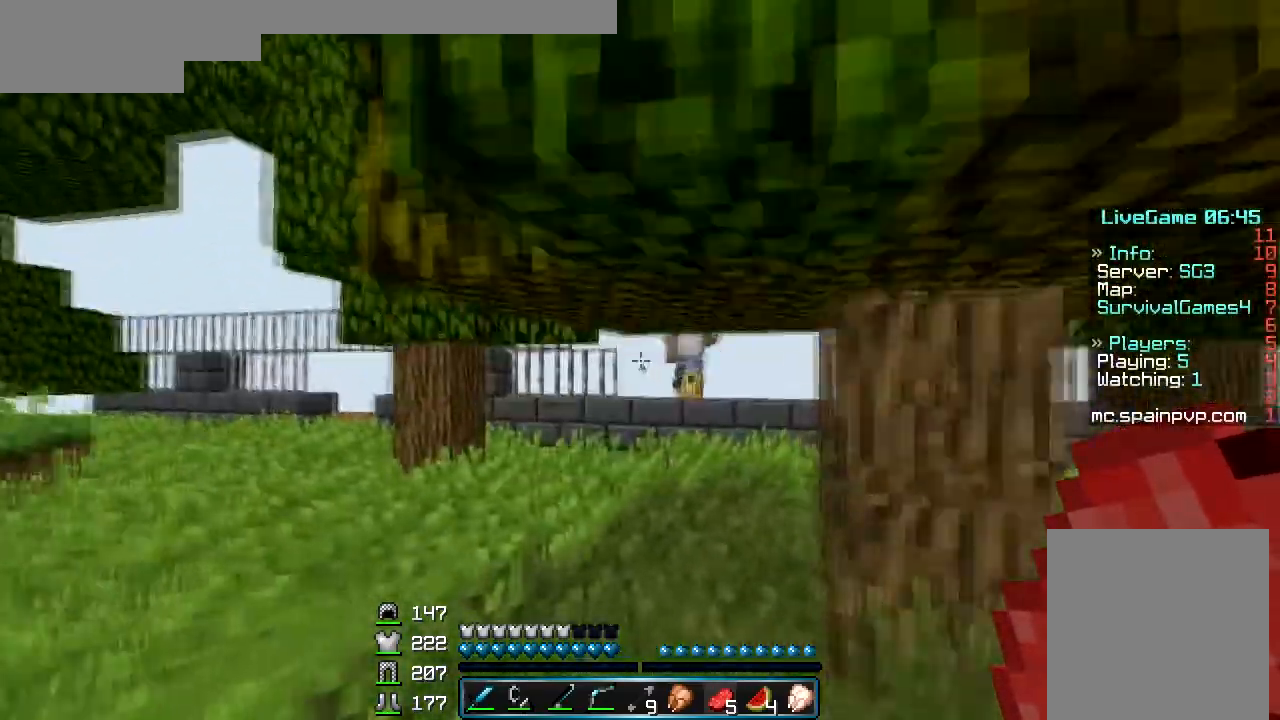
{"keys": ["w"], "mouse": [], "events": []}
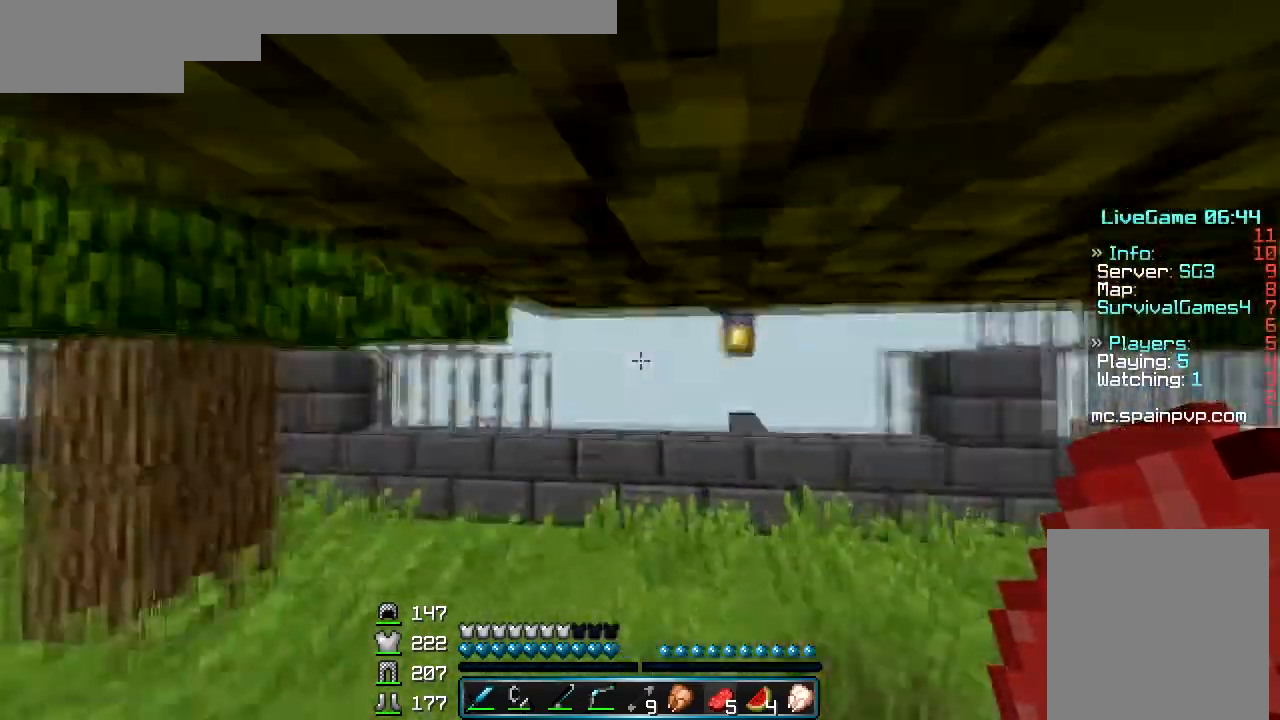
{"keys": ["w"], "mouse": [], "events": []}
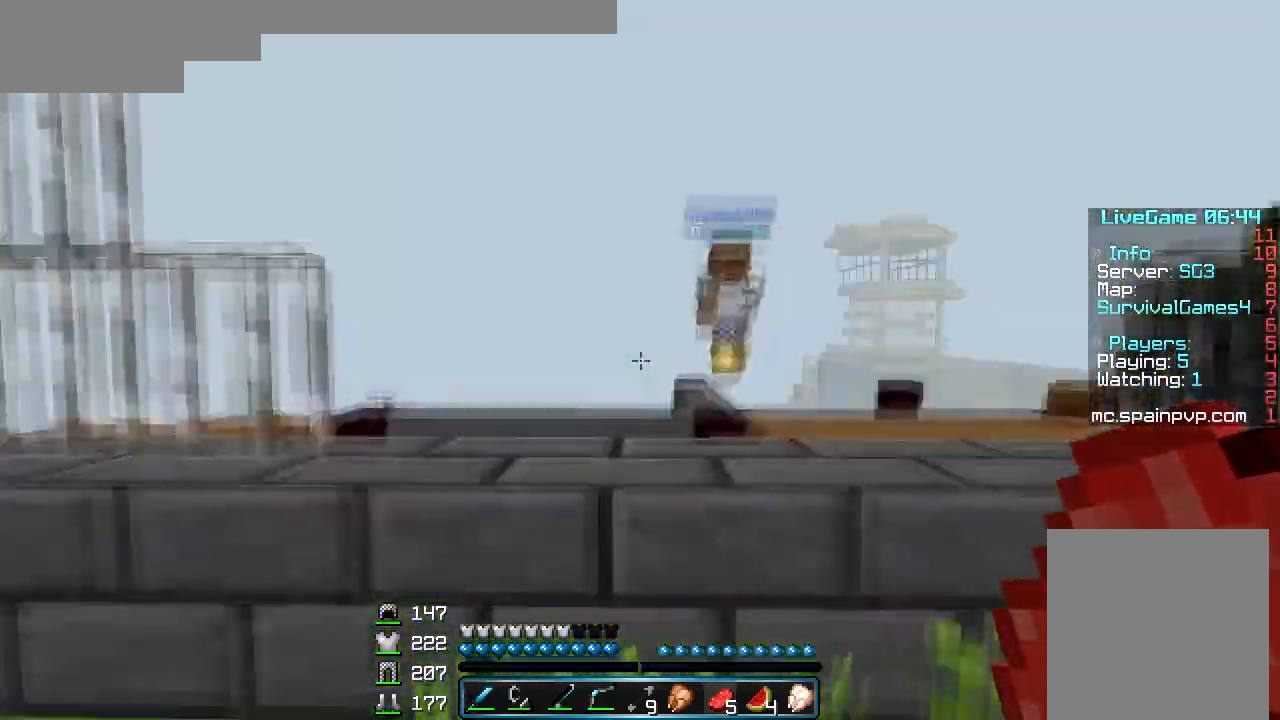
{"keys": ["w"], "mouse": [], "events": []}
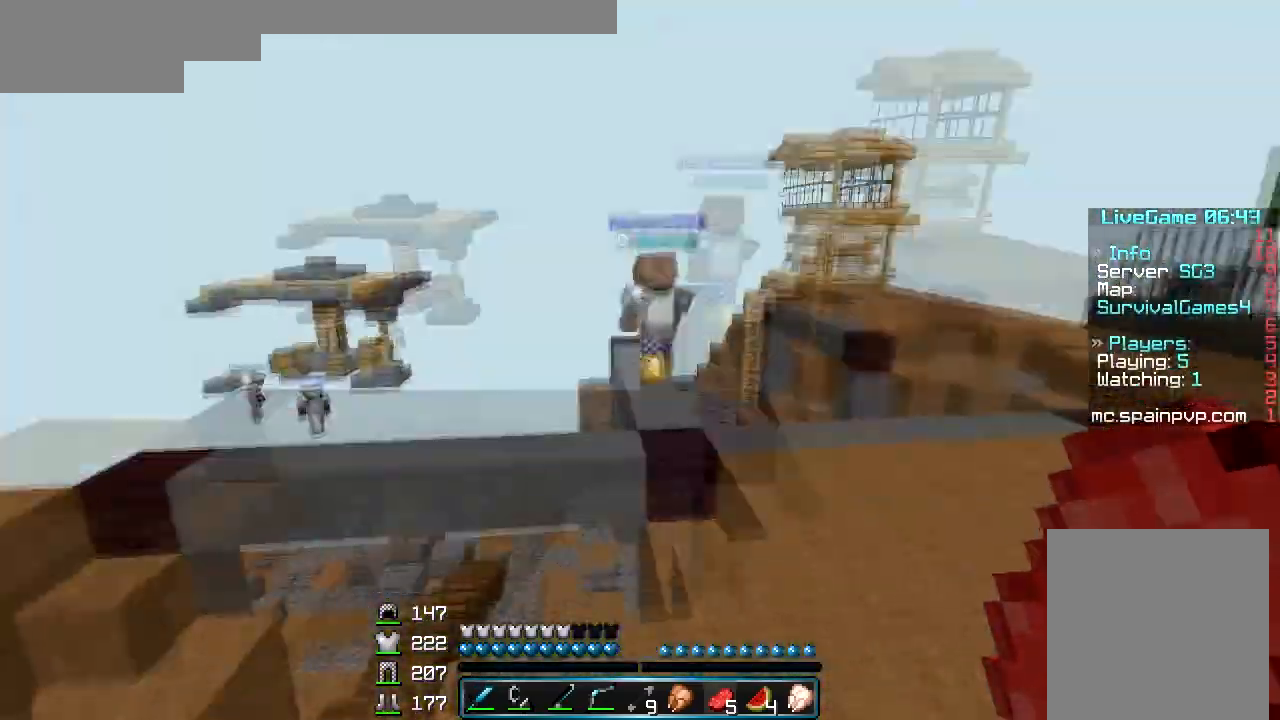
{"keys": ["a", "w"], "mouse": [], "events": [[100, "a", "down"]]}
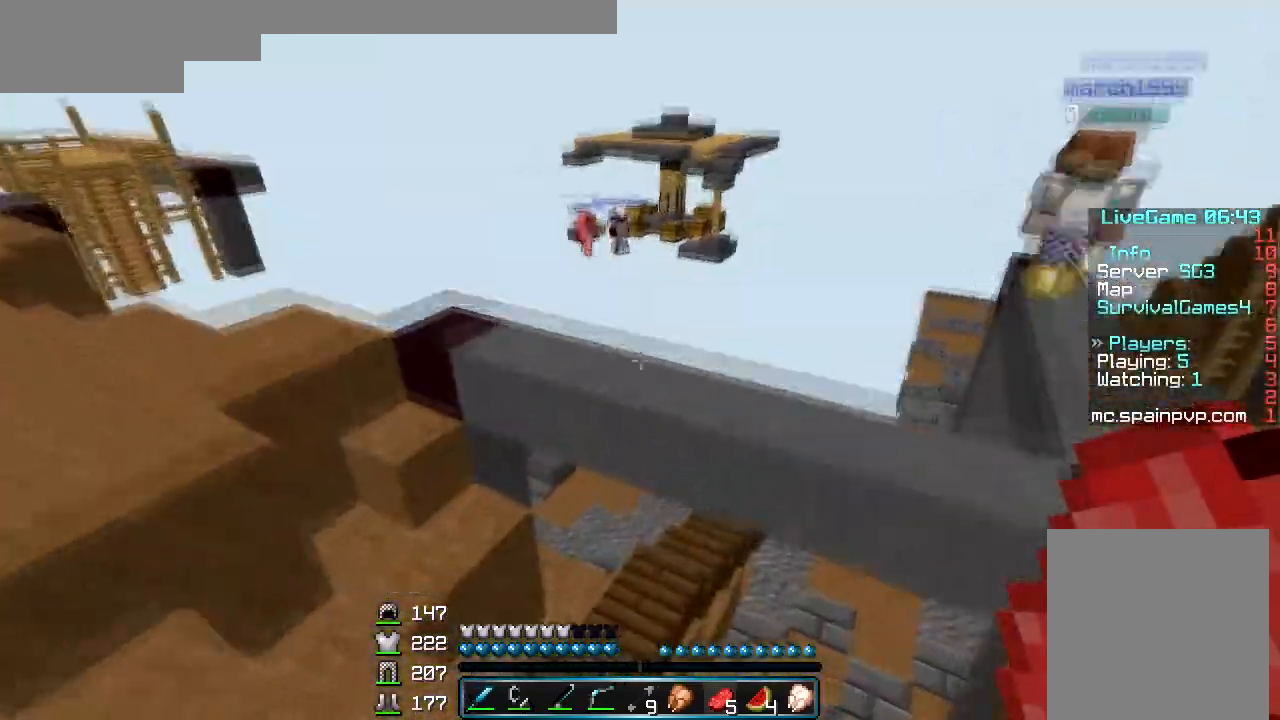
{"keys": ["w"], "mouse": [], "events": [[200, "a", "up"]]}
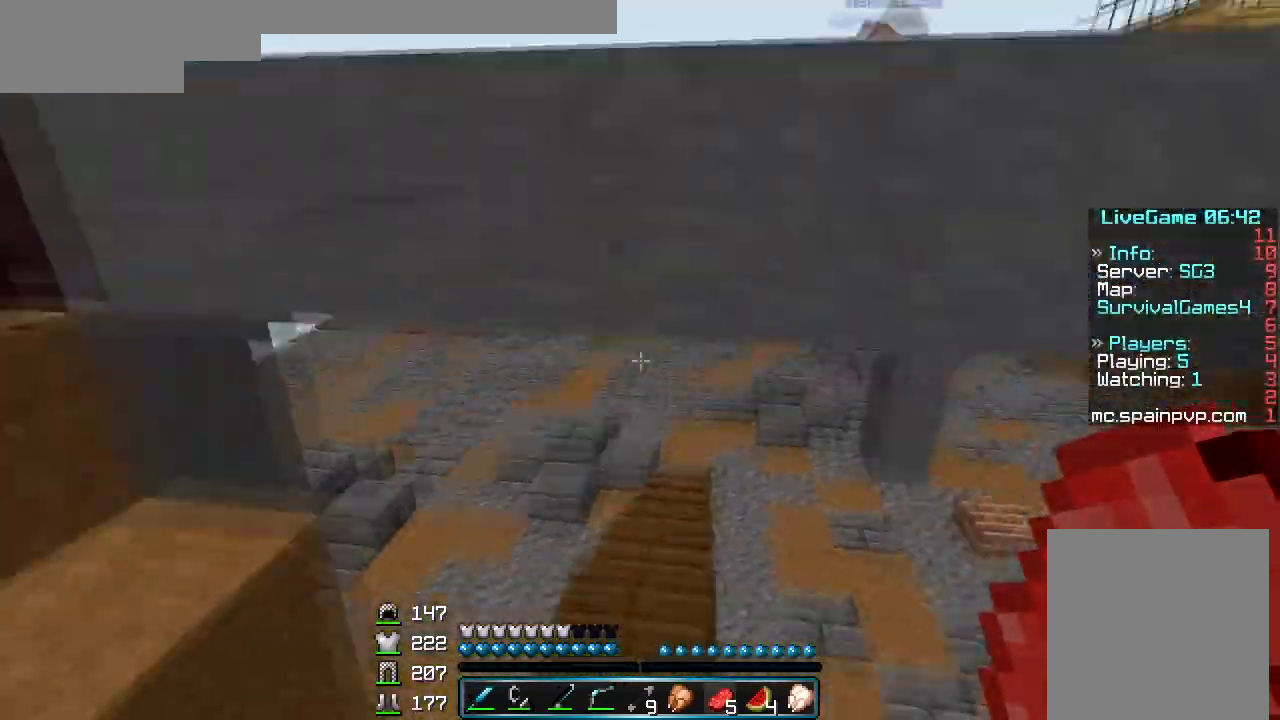
{"keys": ["w"], "mouse": [], "events": []}
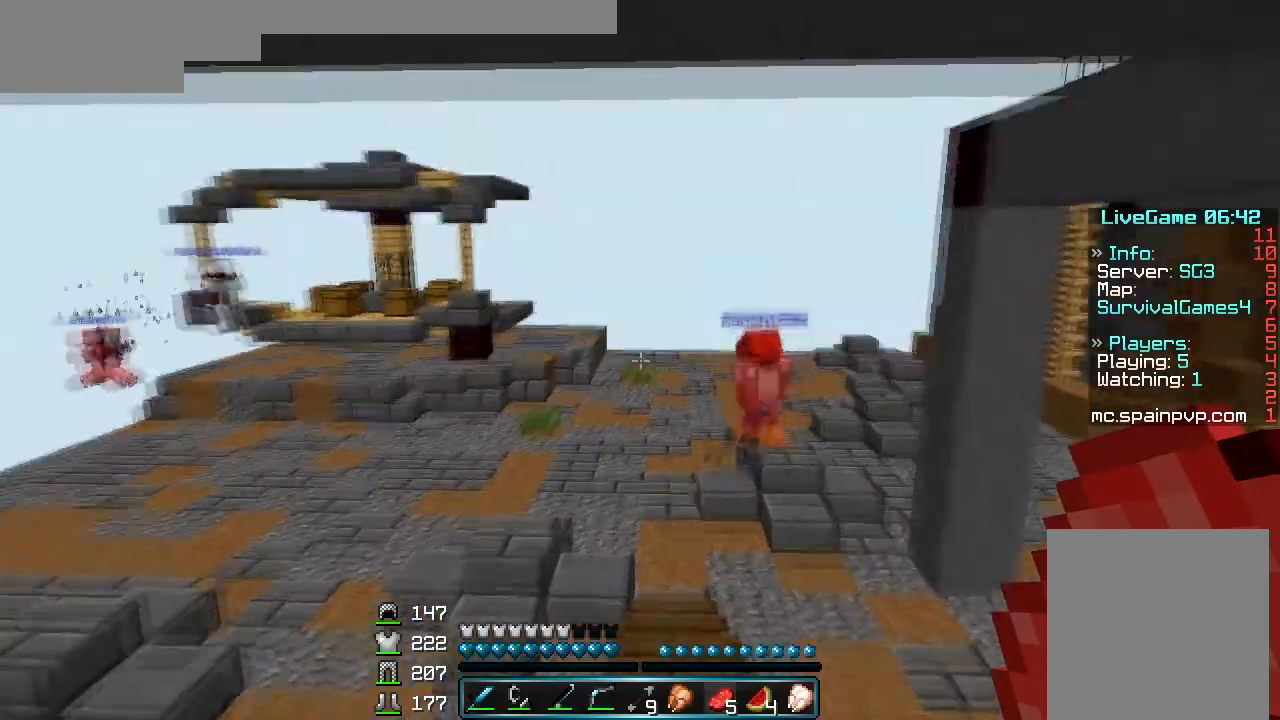
{"keys": ["w"], "mouse": [], "events": []}
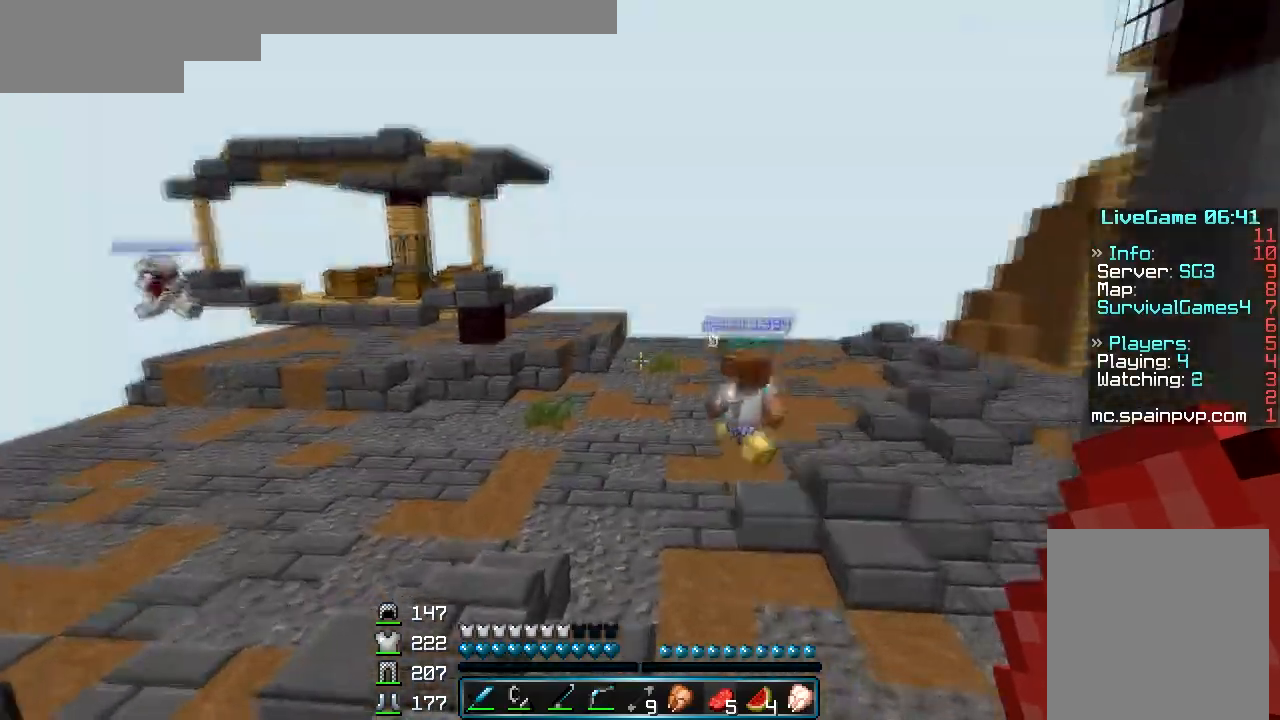
{"keys": ["w"], "mouse": [], "events": []}
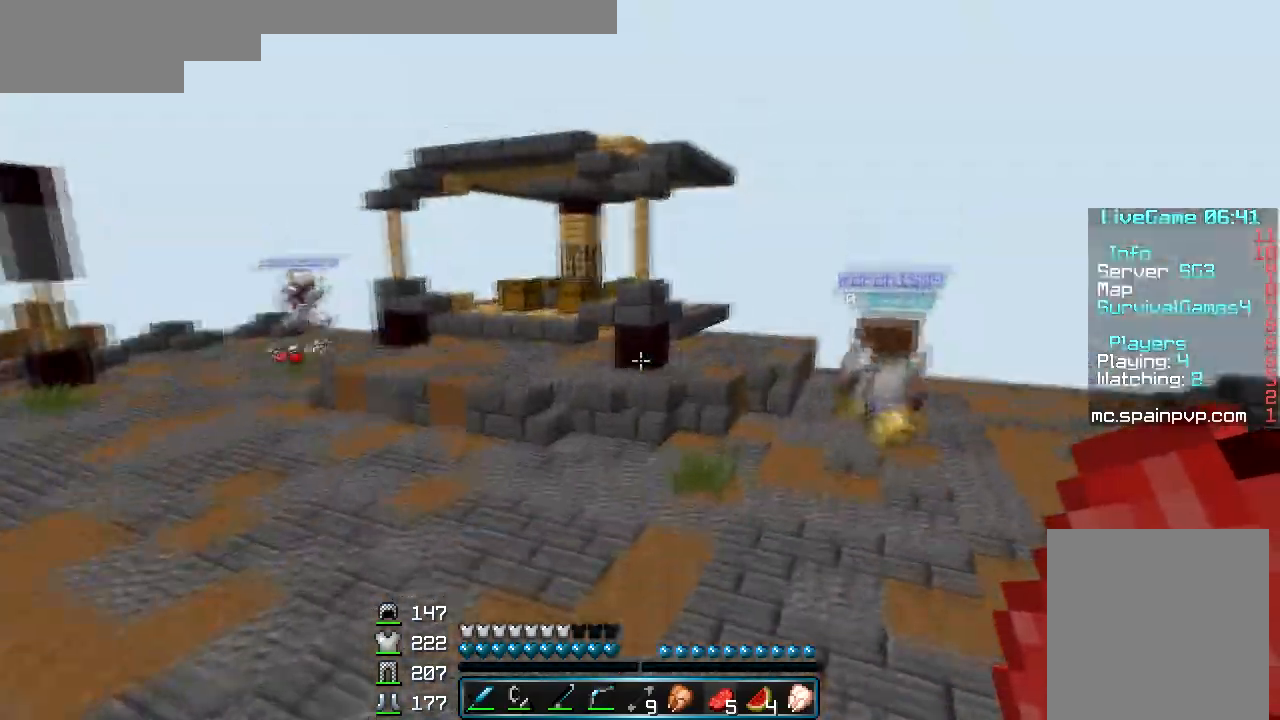
{"keys": ["w"], "mouse": [], "events": []}
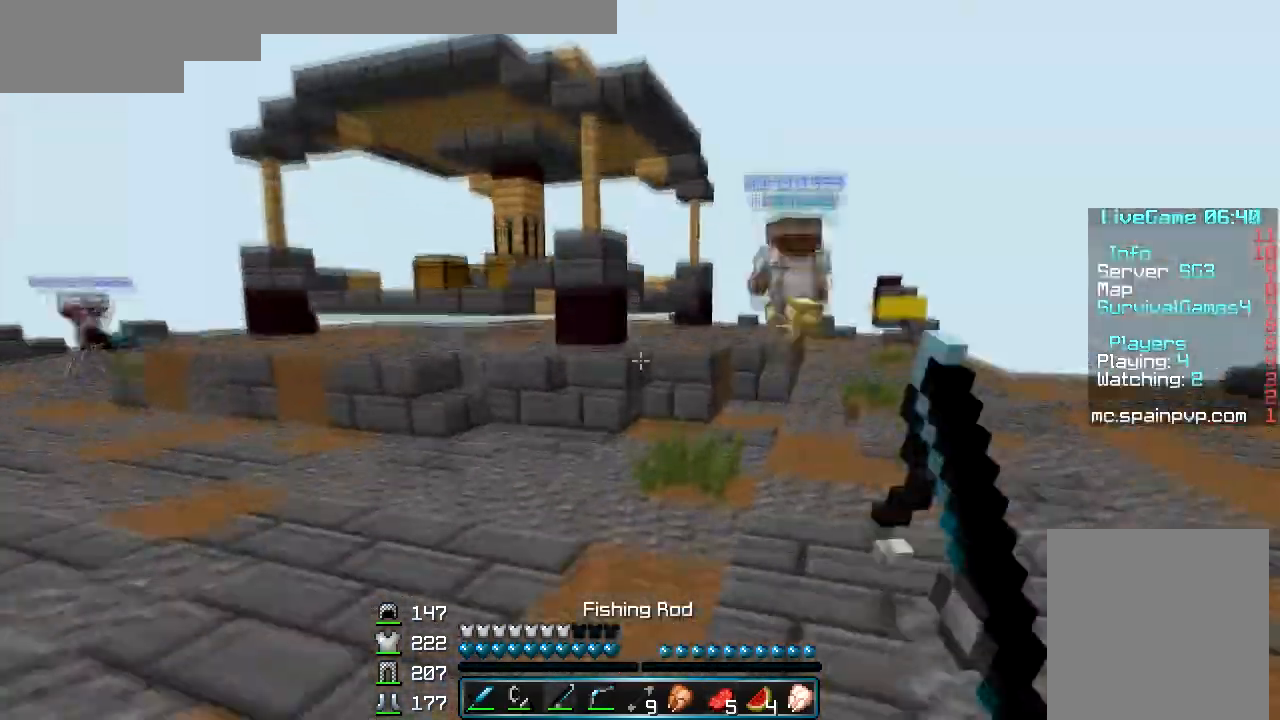
{"keys": ["w"], "mouse": [], "events": []}
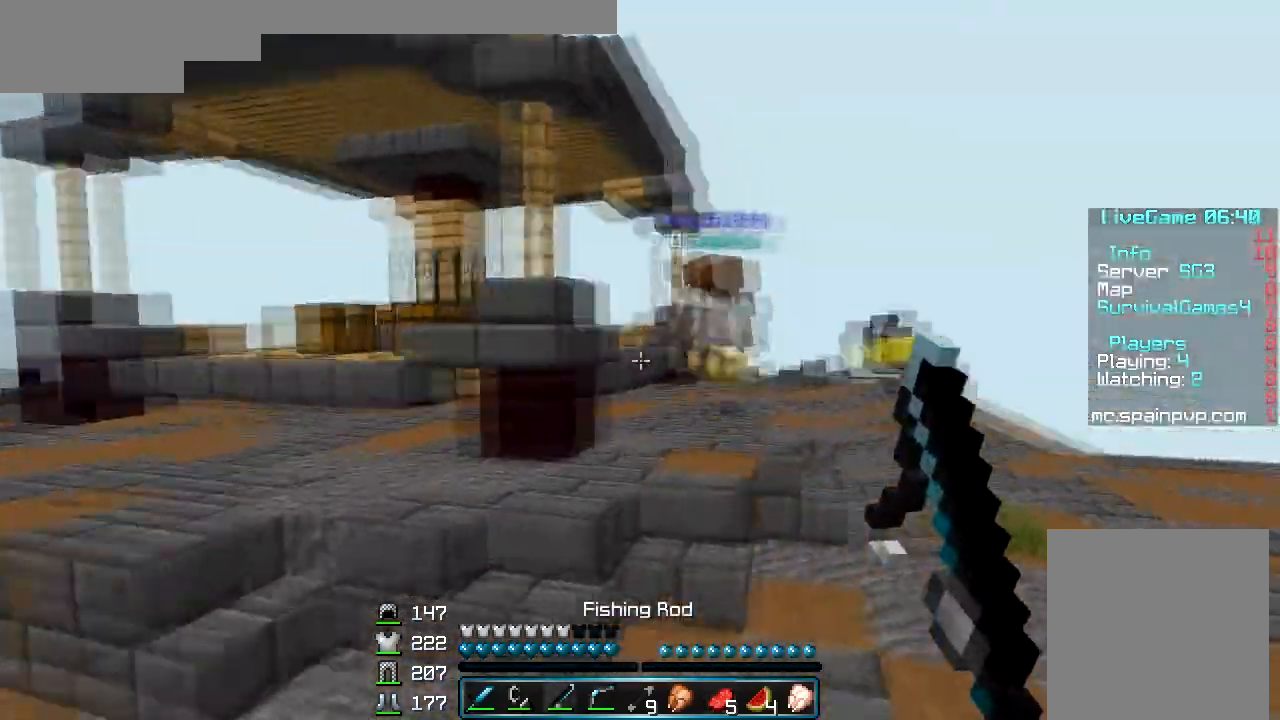
{"keys": ["w"], "mouse": ["right"], "events": [[500, "mouse_right", "down"]]}
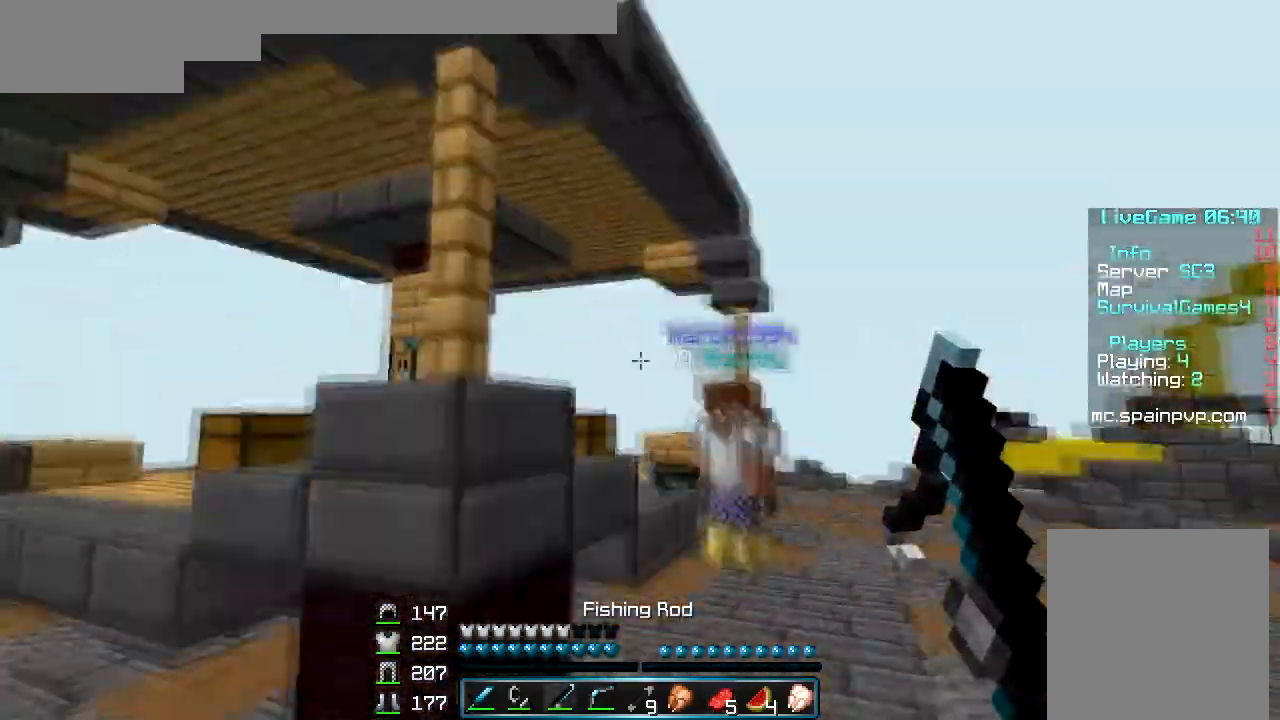
{"keys": ["w"], "mouse": ["left"], "events": [[100, "mouse_right", "up"], [233, "mouse_left", "down"]]}
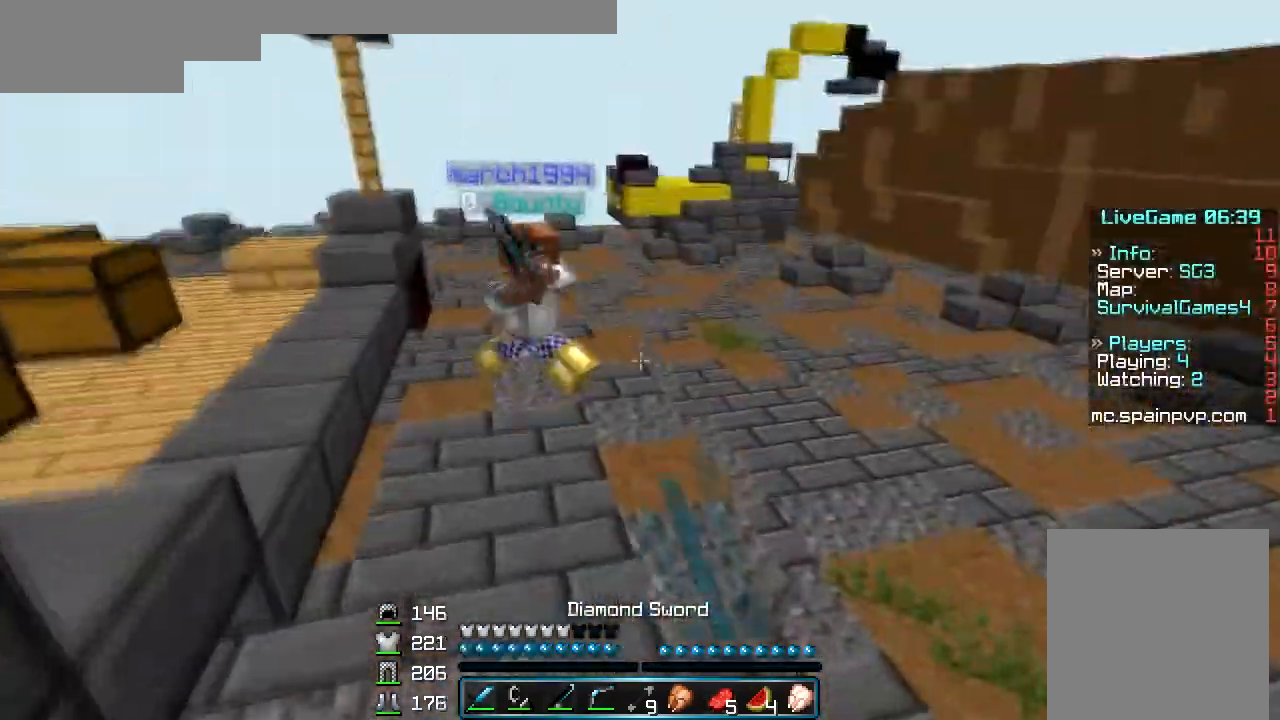
{"keys": ["w"], "mouse": [], "events": [[133, "mouse_left", "up"]]}
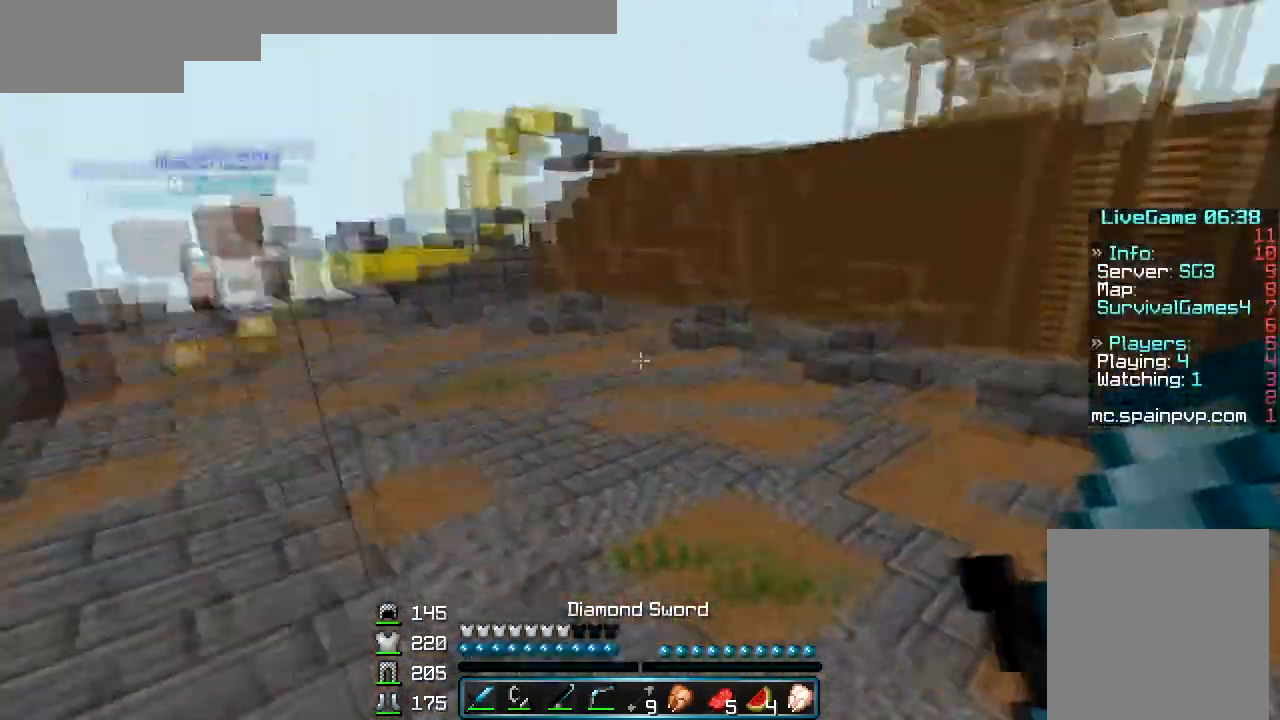
{"keys": ["w"], "mouse": [], "events": []}